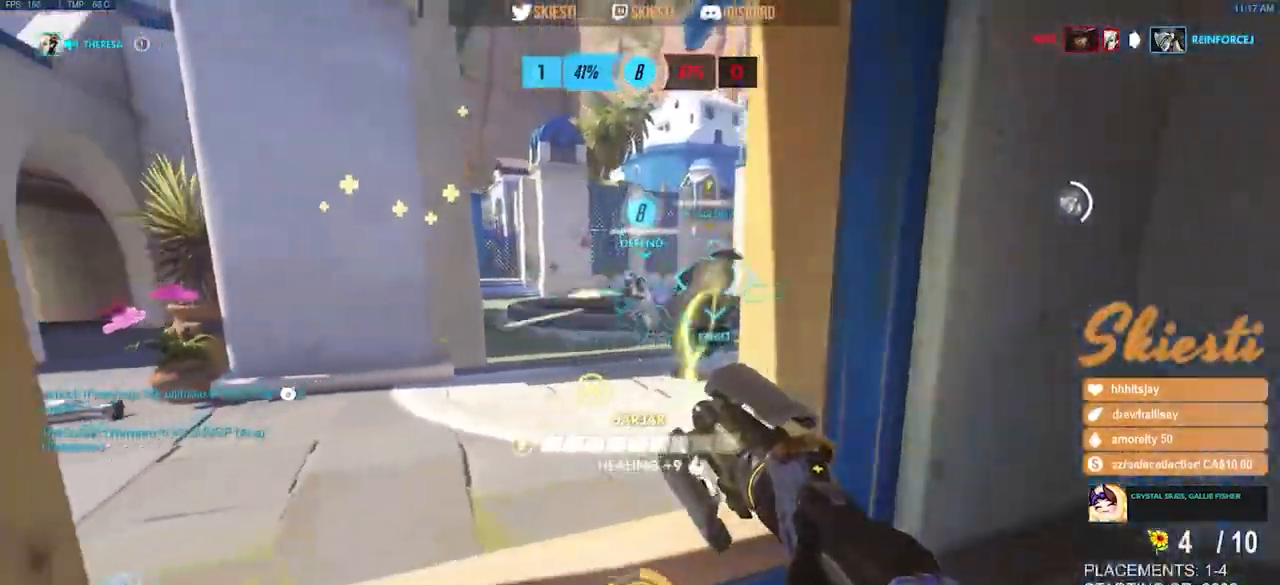
Gameplay with keyboard and mouse; each line is a JSON object with the keys and mouse buttons held at the frame after it. "events" lists presses ("down") and releases ("up") of "a", "ctrl", "d", "e", "q", "s", "shift", "space", "w", "mouse_left", "mouse_wheel", "mouse_right", "mouse_mb4" and "mouse_mb5" between this image and that frame as [ms after this image, input, new state], when the widget could be followed in between. "mouse_left", "mouse_wheel", "mouse_right", "mouse_mb4", "mouse_mb5" = the "left", "wheel", "right", "mb4", "mb5" buttons of the "mouse" list. No other keys are recorded. "wheel" means that the mouse wheel is clicked or scrolled. Mouse movement is not recorded.
{"keys": ["a", "shift"], "mouse": ["right", "mb4"], "events": [[67, "mouse_mb4", "up"], [217, "mouse_mb4", "down"], [233, "a", "up"], [300, "shift", "down"], [317, "a", "down"], [333, "a", "up"], [367, "s", "up"], [450, "a", "down"]]}
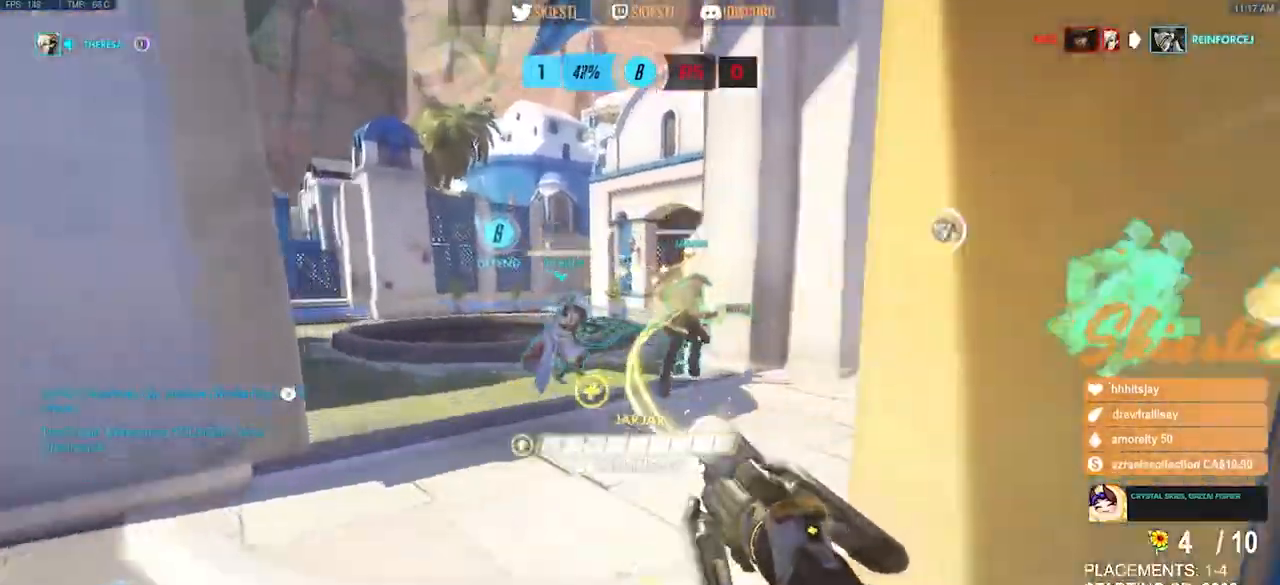
{"keys": ["a", "s"], "mouse": ["left", "right"]}
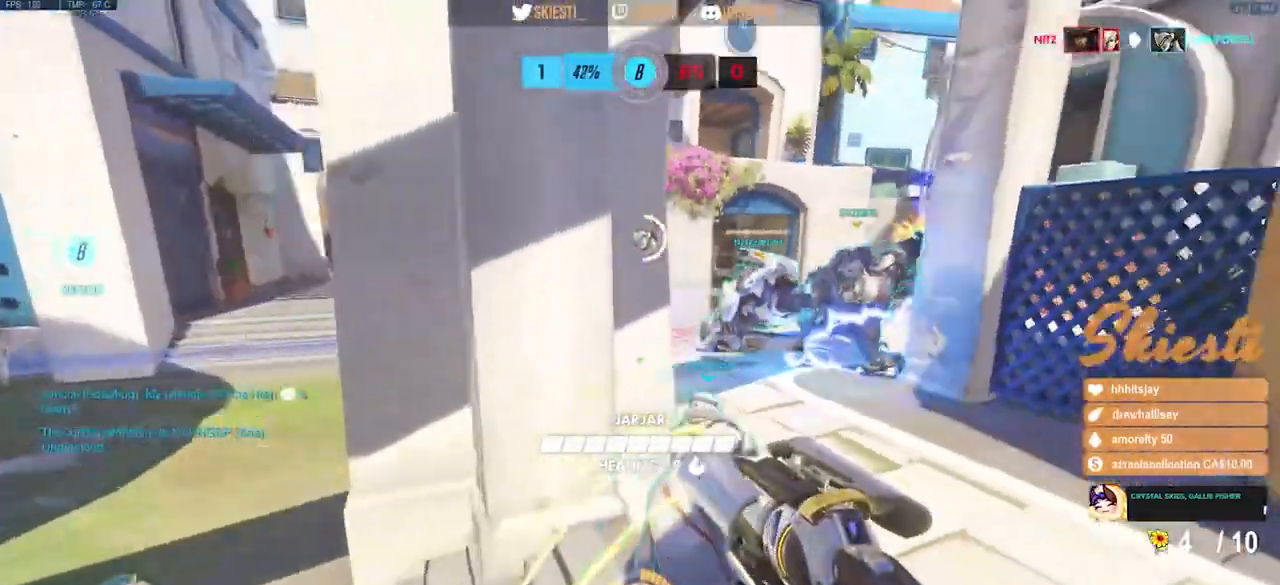
{"keys": ["s", "space"], "mouse": ["left"]}
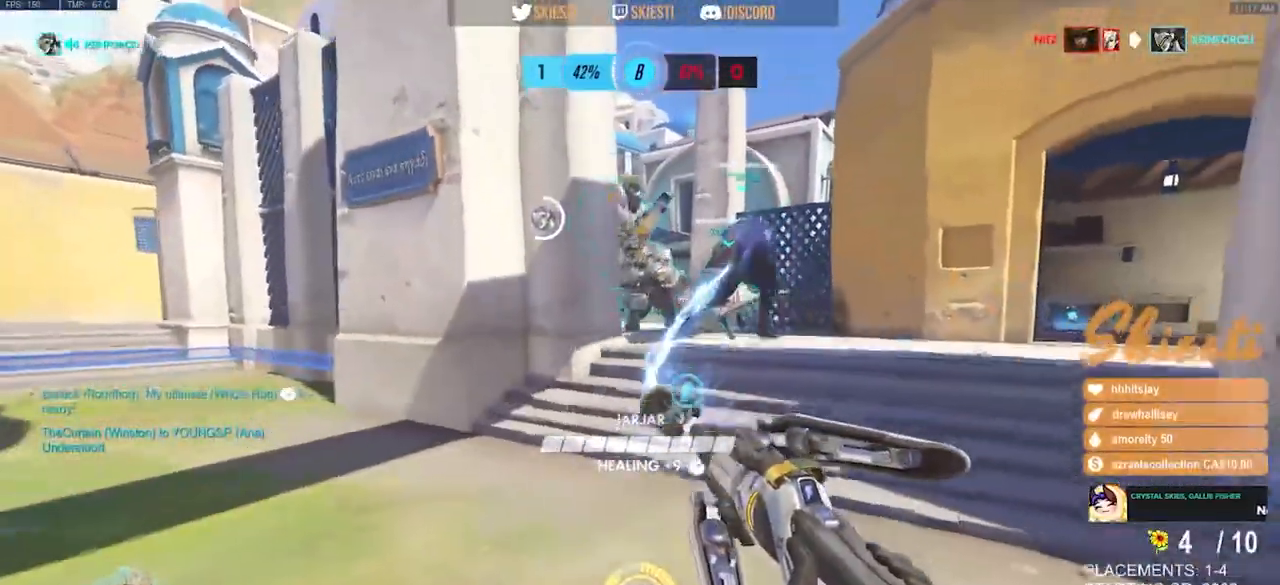
{"keys": ["s"], "mouse": ["left"]}
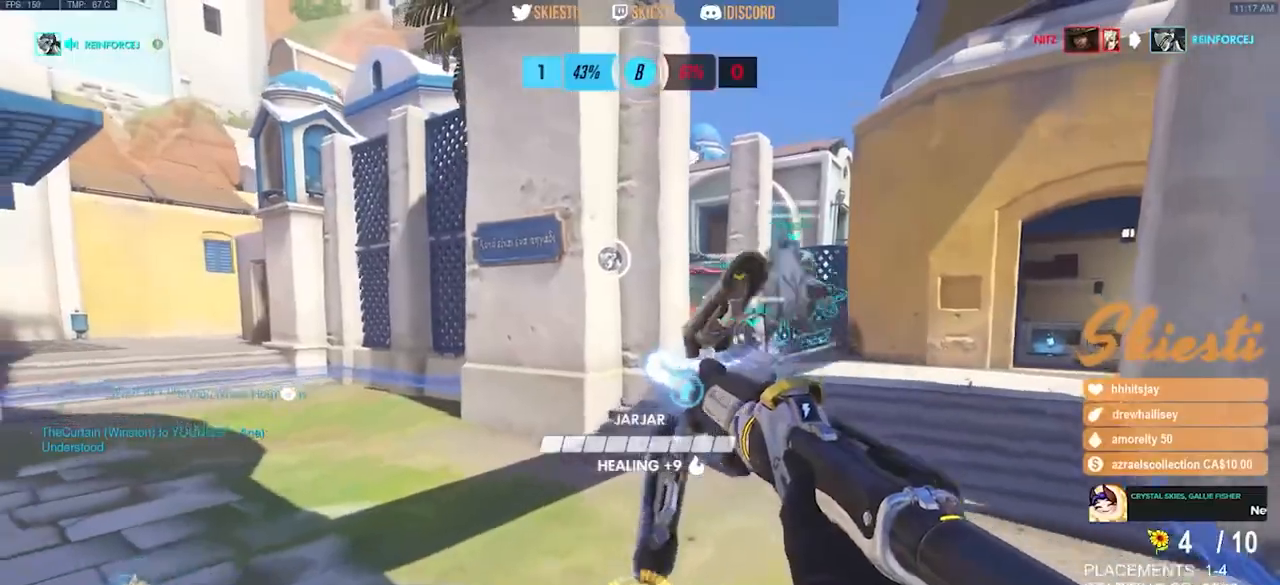
{"keys": ["s"], "mouse": ["left", "mb4"], "events": [[67, "mouse_mb4", "down"], [133, "a", "down"], [183, "space", "down"], [350, "a", "up"], [383, "space", "up"]]}
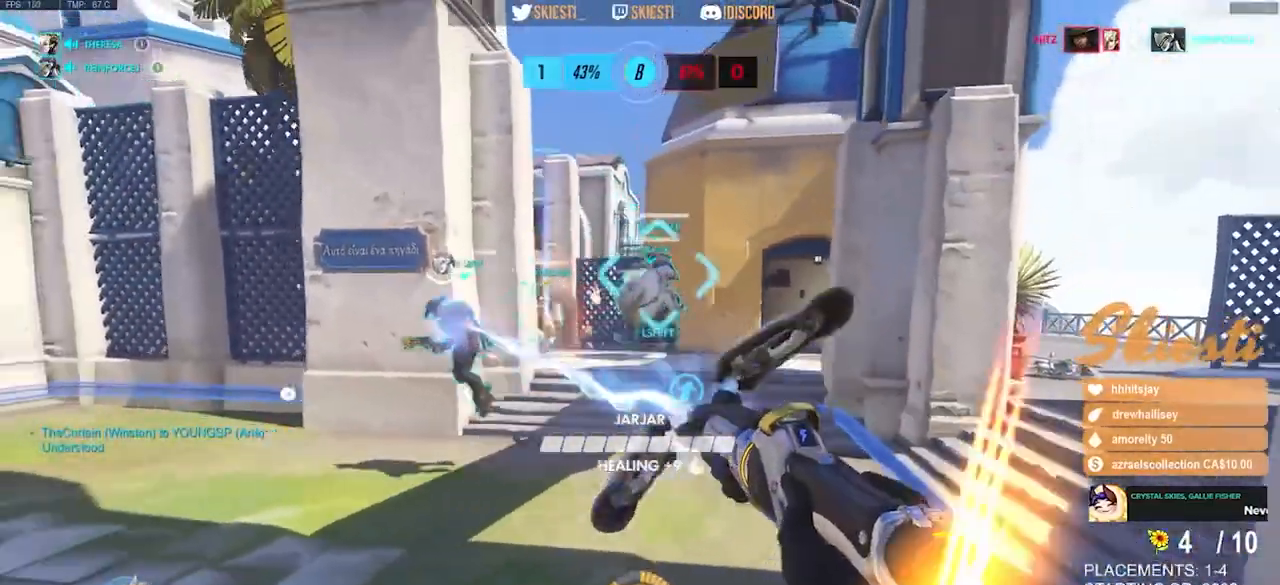
{"keys": ["a", "s"], "mouse": ["left", "mb4"], "events": [[100, "space", "down"], [117, "d", "down"], [300, "a", "down"], [400, "d", "up"], [433, "space", "up"]]}
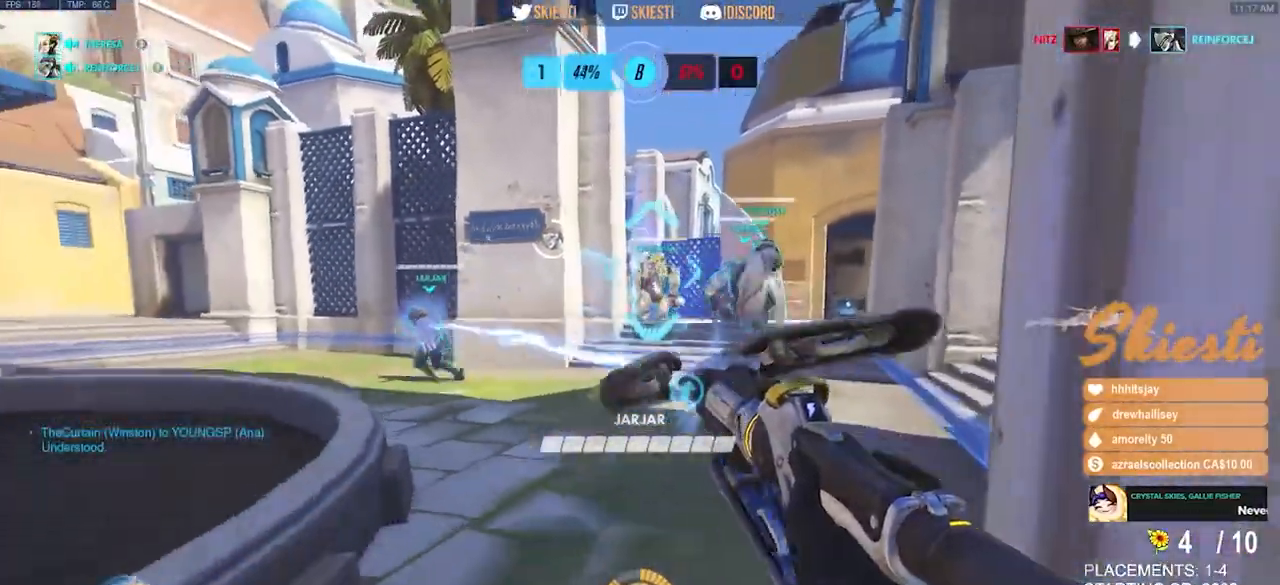
{"keys": ["s"], "mouse": ["right", "mb4"], "events": [[83, "shift", "down"], [233, "shift", "up"], [250, "s", "up"], [267, "mouse_left", "up"], [317, "mouse_right", "down"], [400, "s", "down"], [433, "a", "up"]]}
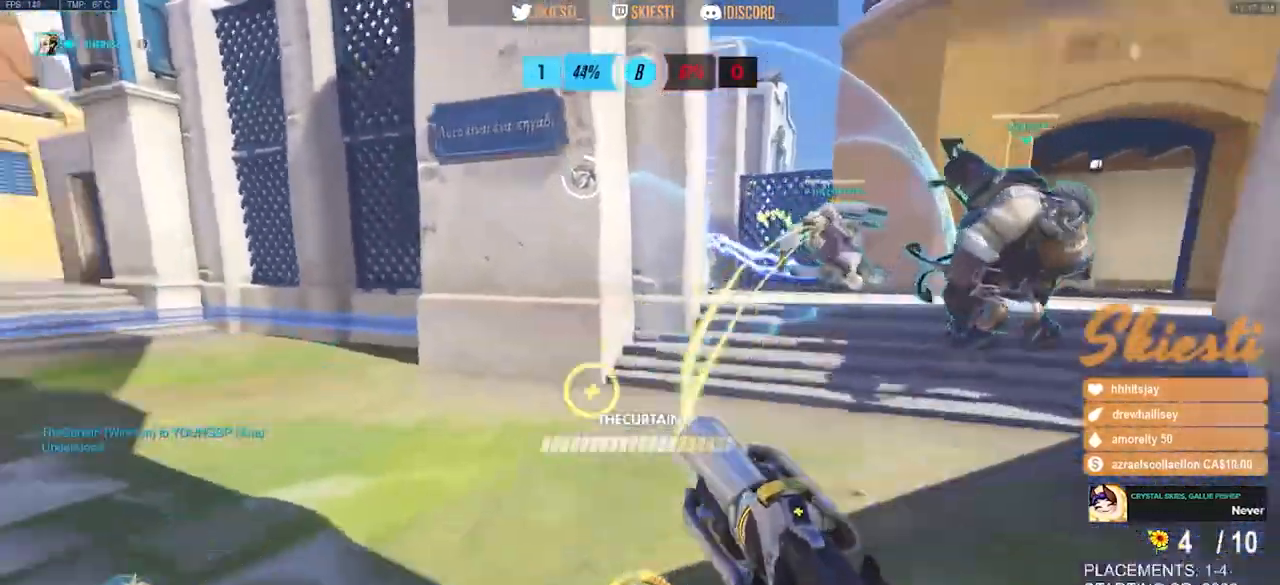
{"keys": ["a", "s", "space"], "mouse": ["right"], "events": [[33, "mouse_mb4", "up"], [400, "space", "down"], [417, "a", "down"]]}
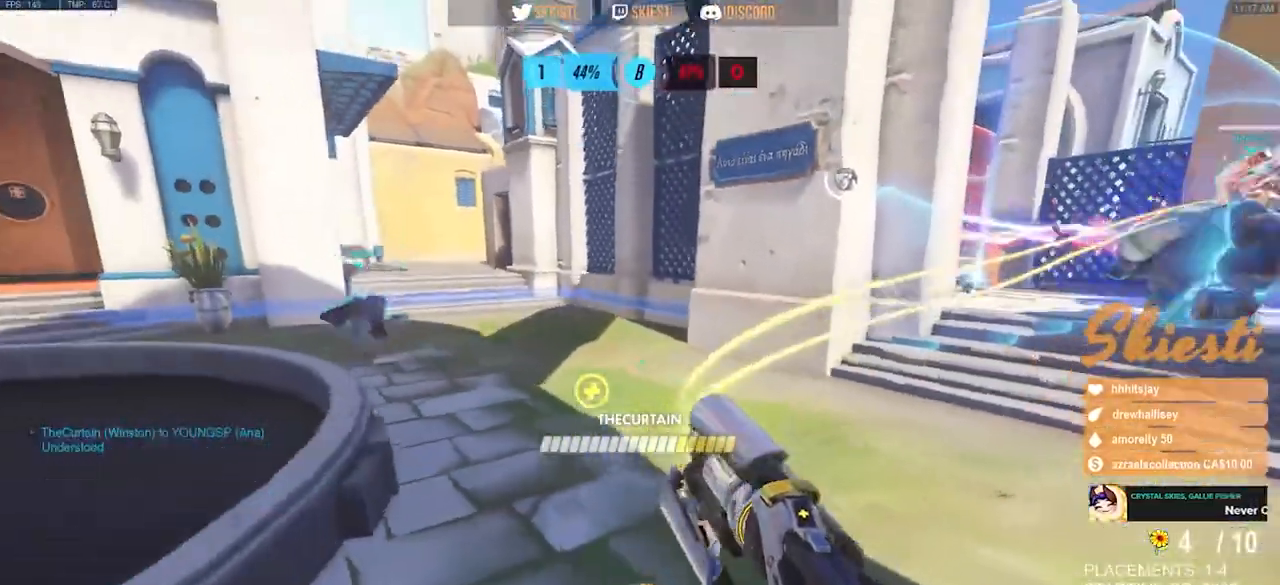
{"keys": ["a", "s"], "mouse": ["left"], "events": [[33, "mouse_left", "down"], [100, "space", "up"], [183, "mouse_right", "up"], [217, "mouse_left", "up"], [250, "mouse_left", "down"]]}
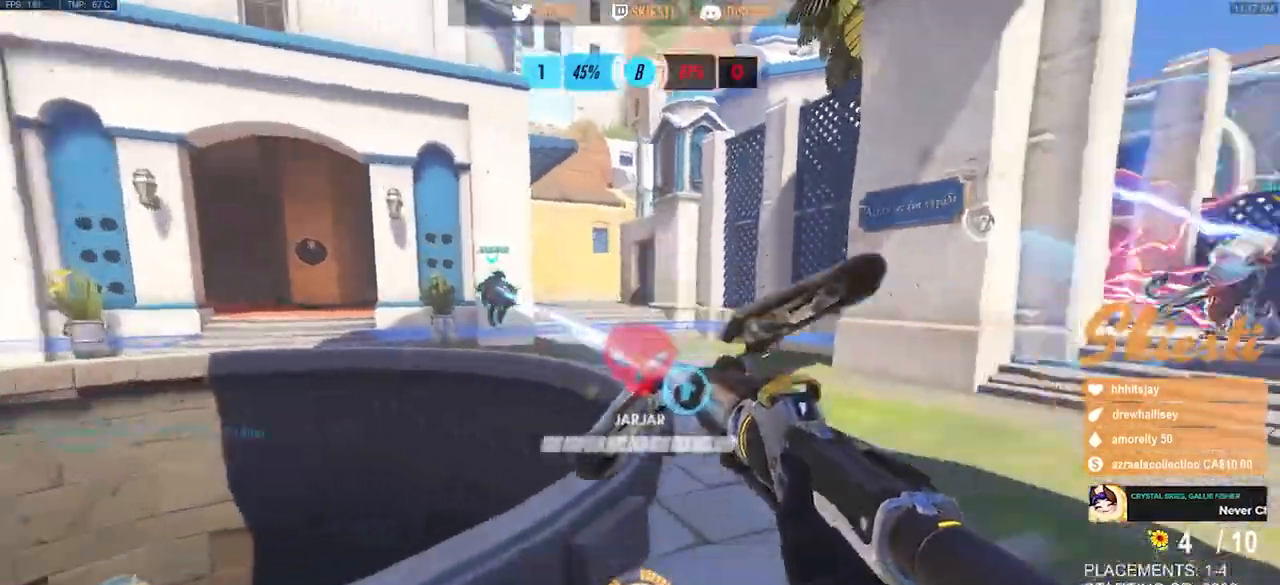
{"keys": ["s", "space"], "mouse": ["left"], "events": [[217, "a", "up"], [267, "space", "down"]]}
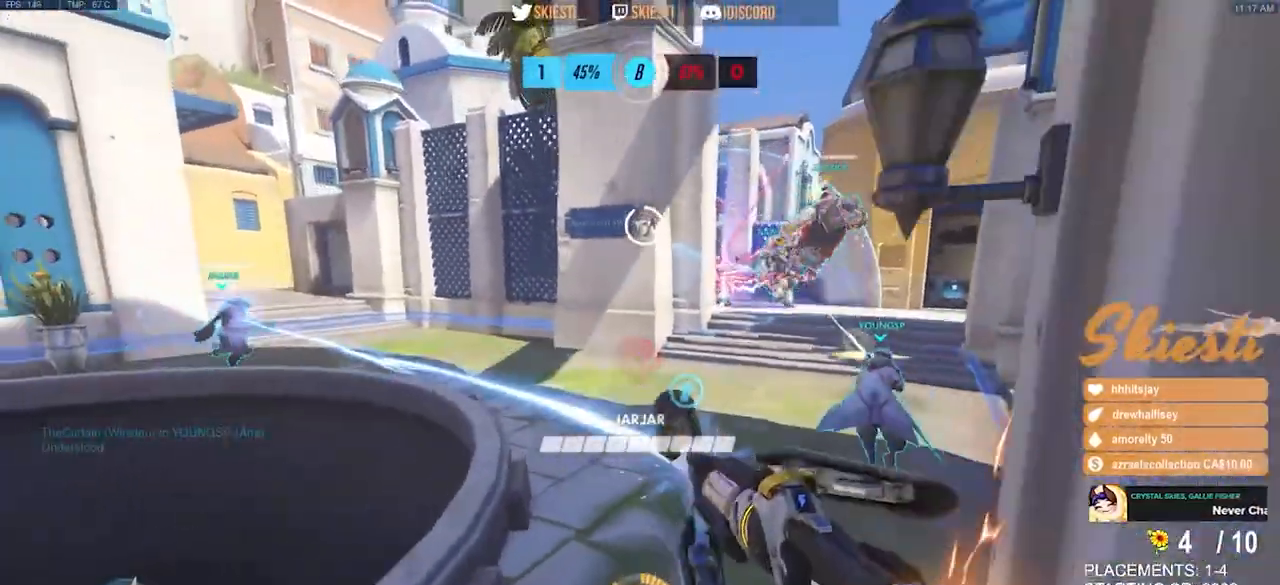
{"keys": ["a", "s"], "mouse": ["left"], "events": [[17, "a", "down"], [167, "space", "up"]]}
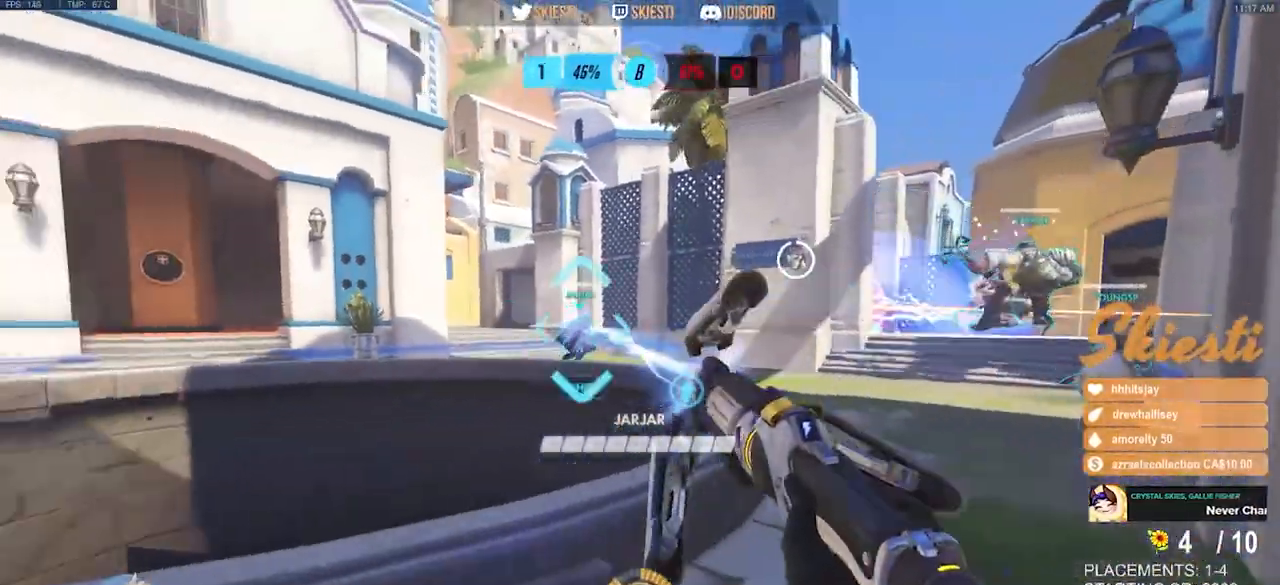
{"keys": ["a", "shift", "space"], "mouse": ["left"], "events": [[17, "shift", "down"], [67, "s", "up"], [417, "space", "down"]]}
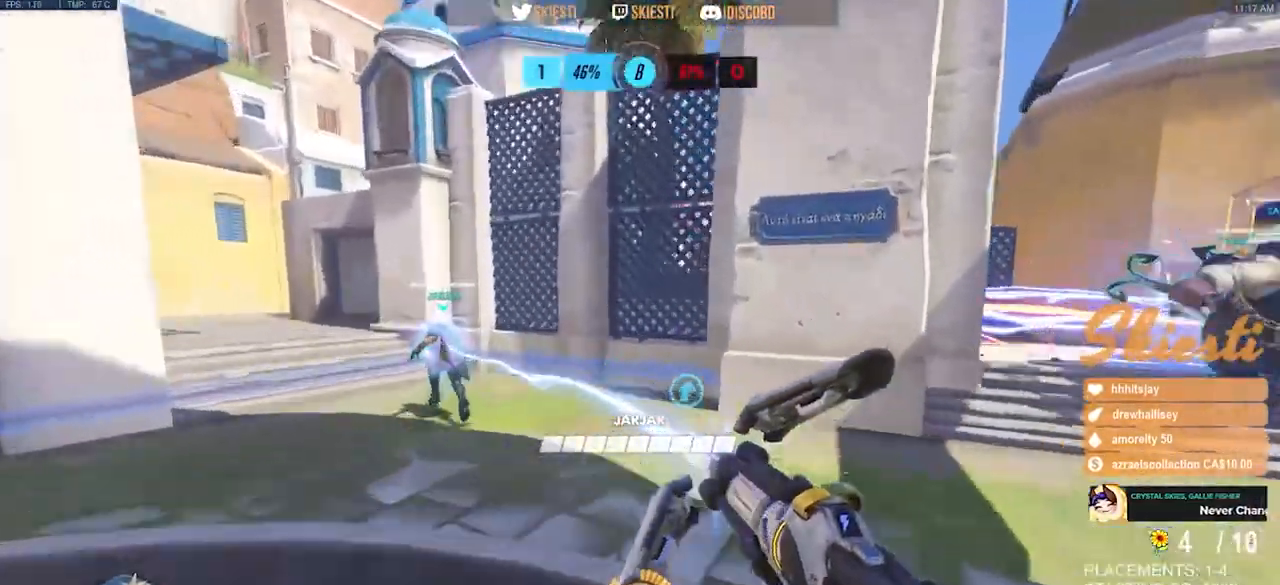
{"keys": ["s"], "mouse": ["left"], "events": [[50, "space", "up"], [183, "s", "down"], [217, "shift", "up"], [350, "a", "up"]]}
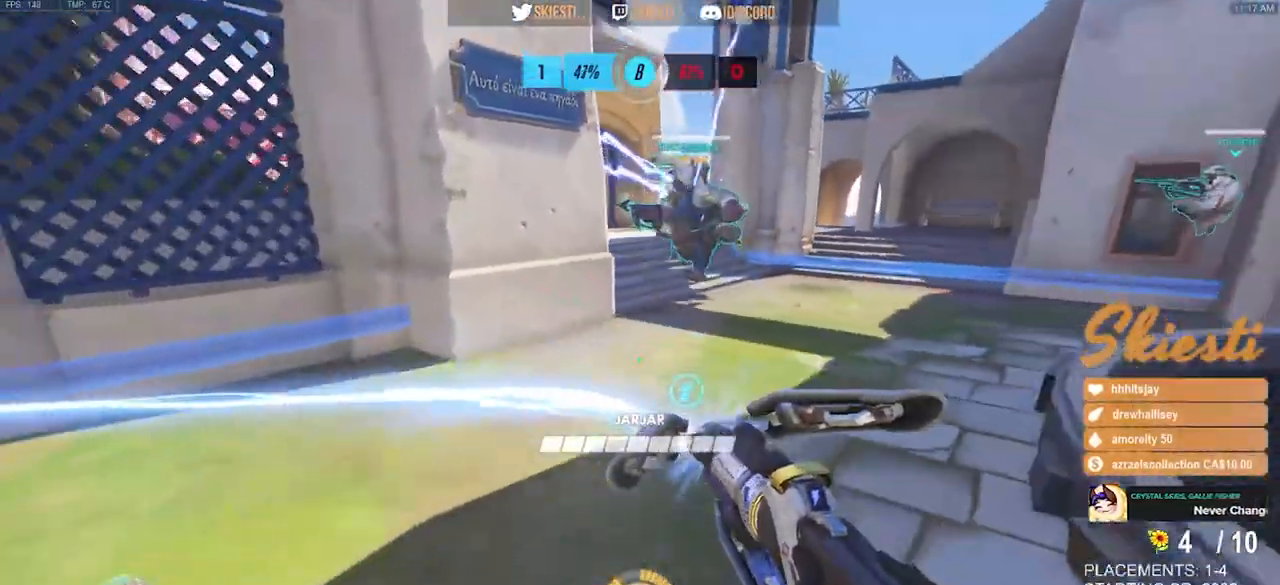
{"keys": ["d", "s"], "mouse": ["left", "mb4"], "events": [[67, "mouse_mb4", "down"], [117, "space", "down"], [133, "a", "down"], [250, "space", "up"], [283, "a", "up"], [467, "d", "down"]]}
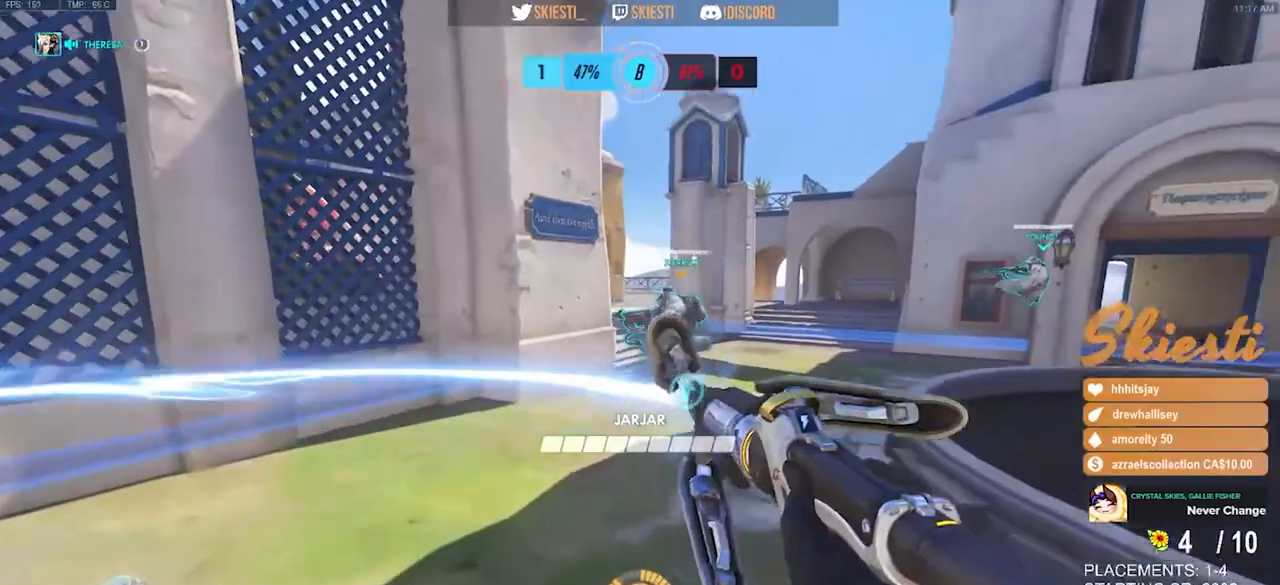
{"keys": ["a", "s"], "mouse": ["left", "mb4"], "events": [[117, "s", "up"], [267, "s", "down"], [367, "d", "up"], [400, "a", "down"]]}
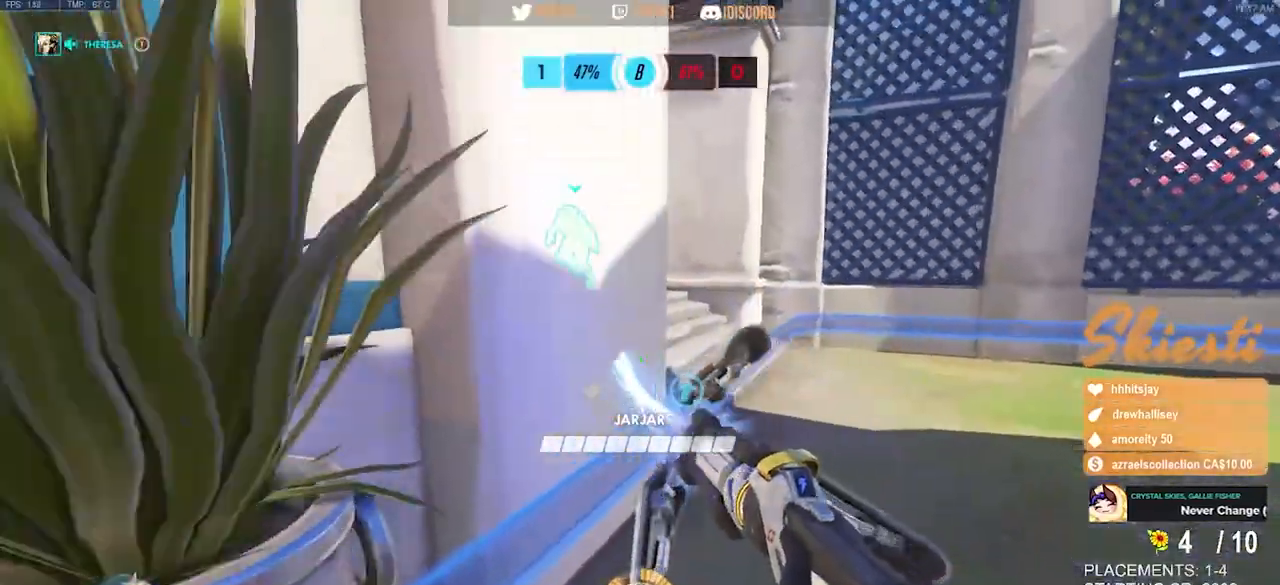
{"keys": ["d", "s"], "mouse": ["left", "mb4"], "events": [[250, "d", "down"], [267, "a", "up"]]}